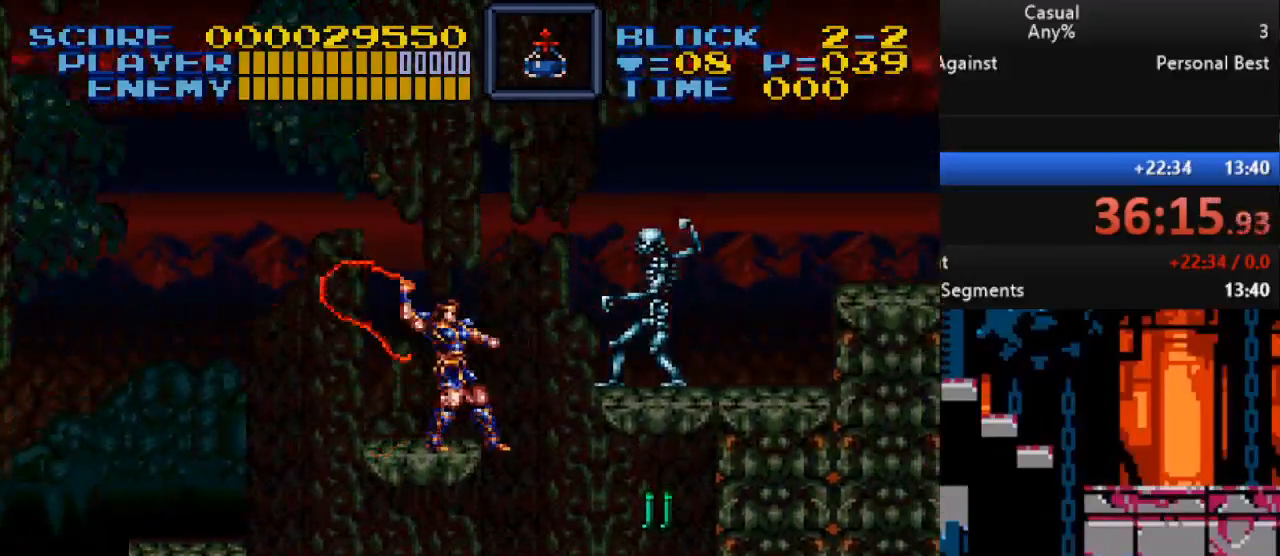
Gameplay with a controller (Nintendo layout); each line is a JSON object with the inputs held at the frame after it. "events" lists button and stick changes between this image and that frame as [ms after this image, input, new state], when the widget could be followed in between. Not read: L1 L3 R1 R3.
{"buttons": ["Y"], "events": [[200, "Y", "up"], [317, "Y", "down"]]}
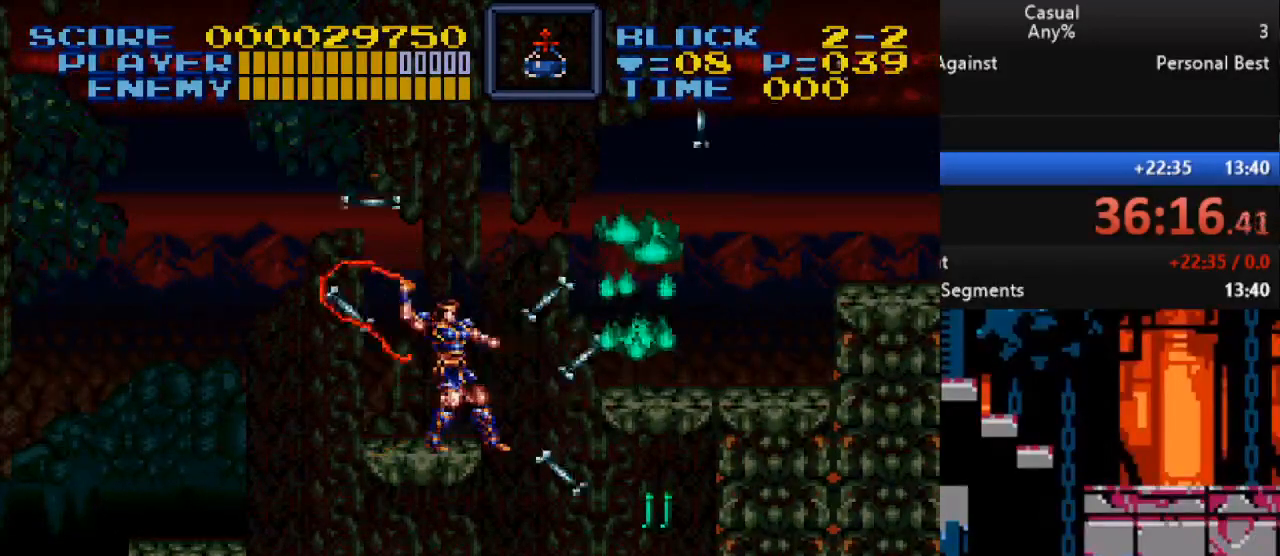
{"buttons": ["B", "DPAD_RIGHT"], "events": [[167, "Y", "up"], [450, "B", "down"], [450, "DPAD_RIGHT", "down"]]}
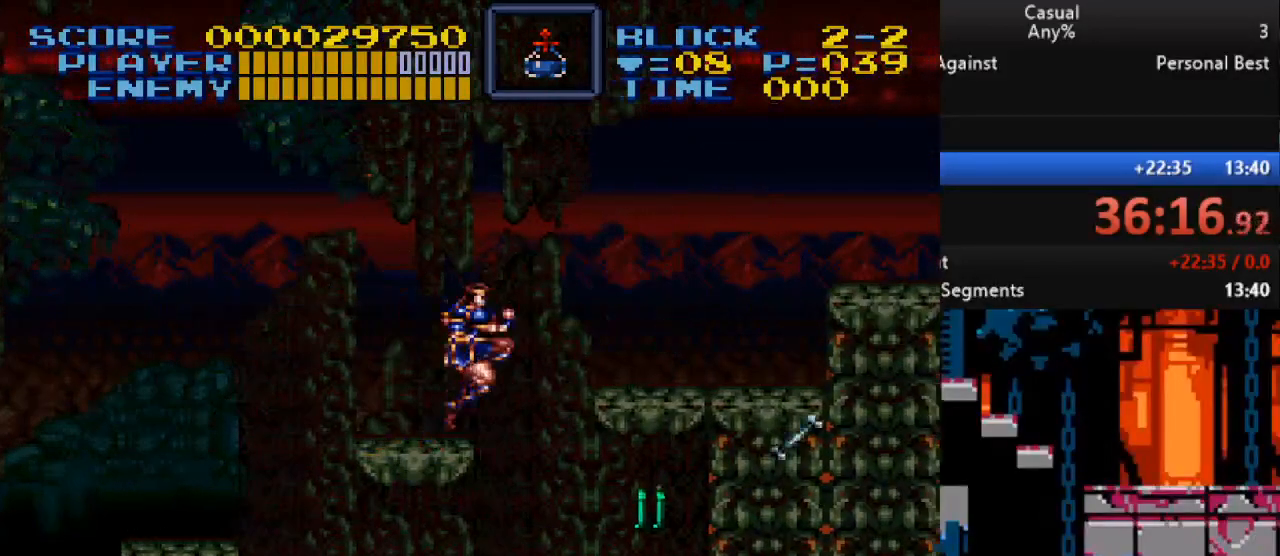
{"buttons": [], "events": [[117, "B", "up"], [167, "X", "down"], [350, "DPAD_RIGHT", "up"], [350, "X", "up"]]}
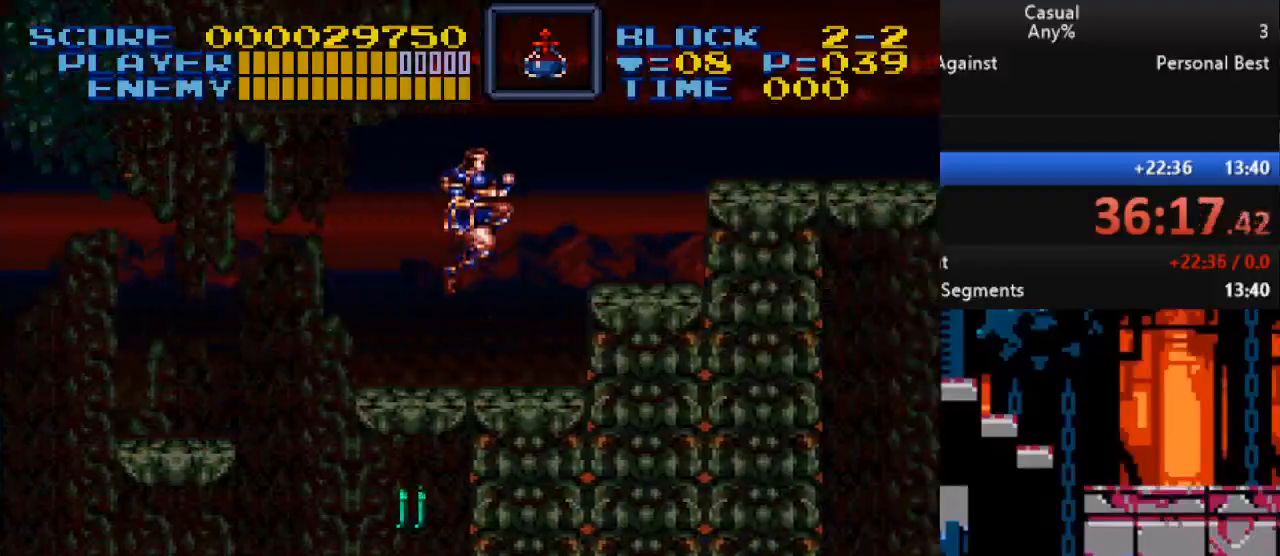
{"buttons": ["B", "X", "Y", "DPAD_RIGHT"], "events": [[217, "B", "down"], [350, "Y", "down"], [383, "X", "down"], [400, "A", "down"], [433, "DPAD_RIGHT", "down"], [483, "A", "up"]]}
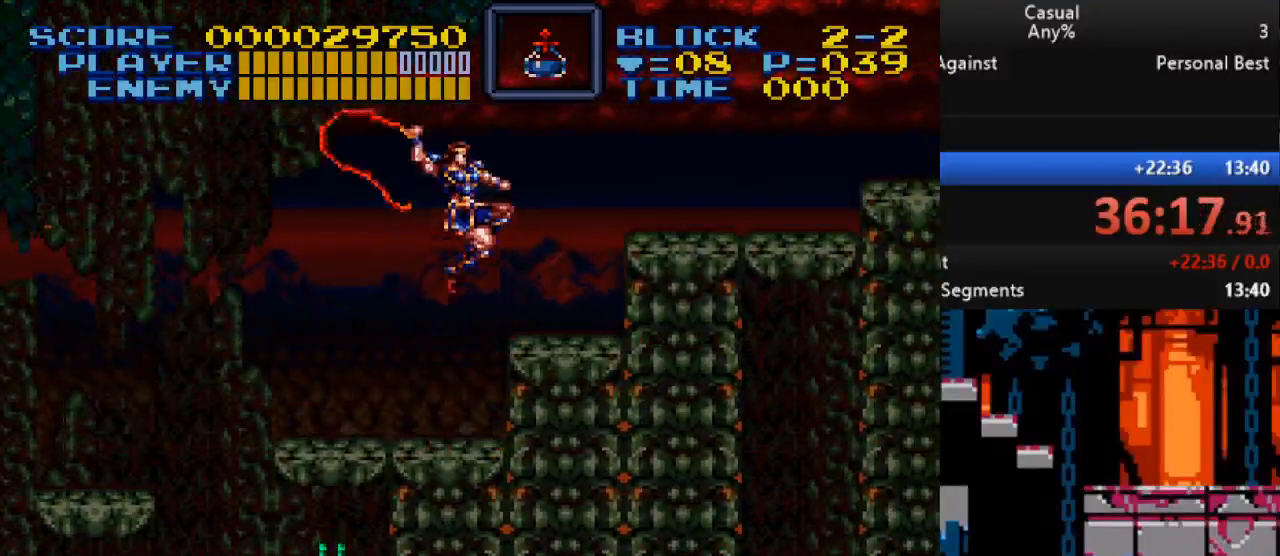
{"buttons": ["B"], "events": [[67, "B", "up"], [150, "X", "up"], [150, "Y", "up"], [167, "DPAD_RIGHT", "up"], [467, "B", "down"]]}
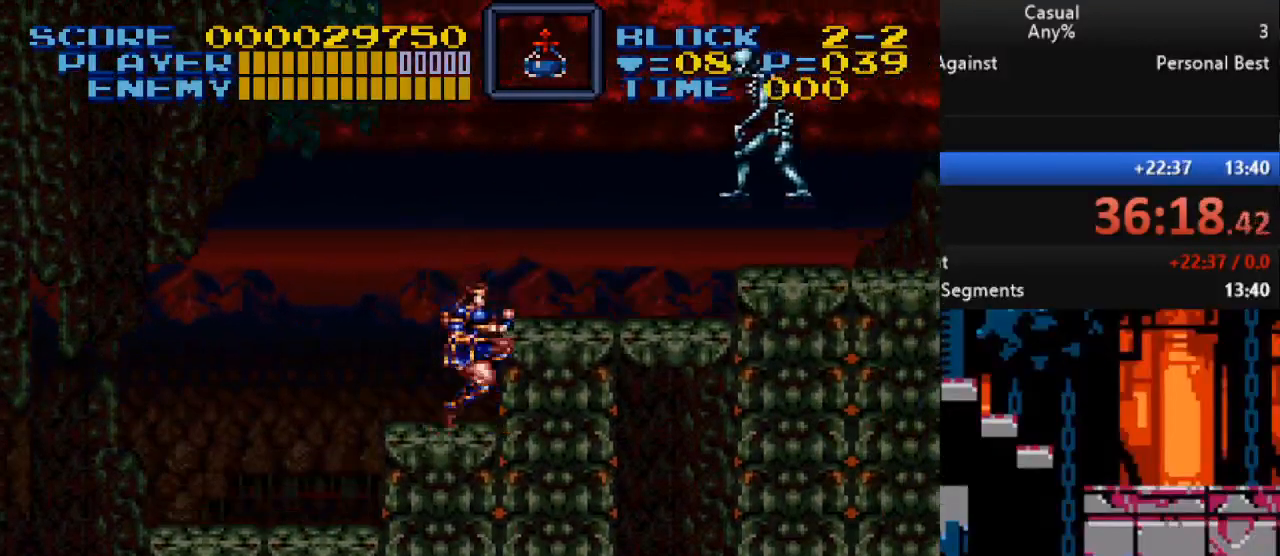
{"buttons": ["DPAD_RIGHT"], "events": [[33, "Y", "down"], [67, "X", "down"], [300, "B", "up"], [317, "X", "up"], [350, "Y", "up"], [450, "DPAD_RIGHT", "down"]]}
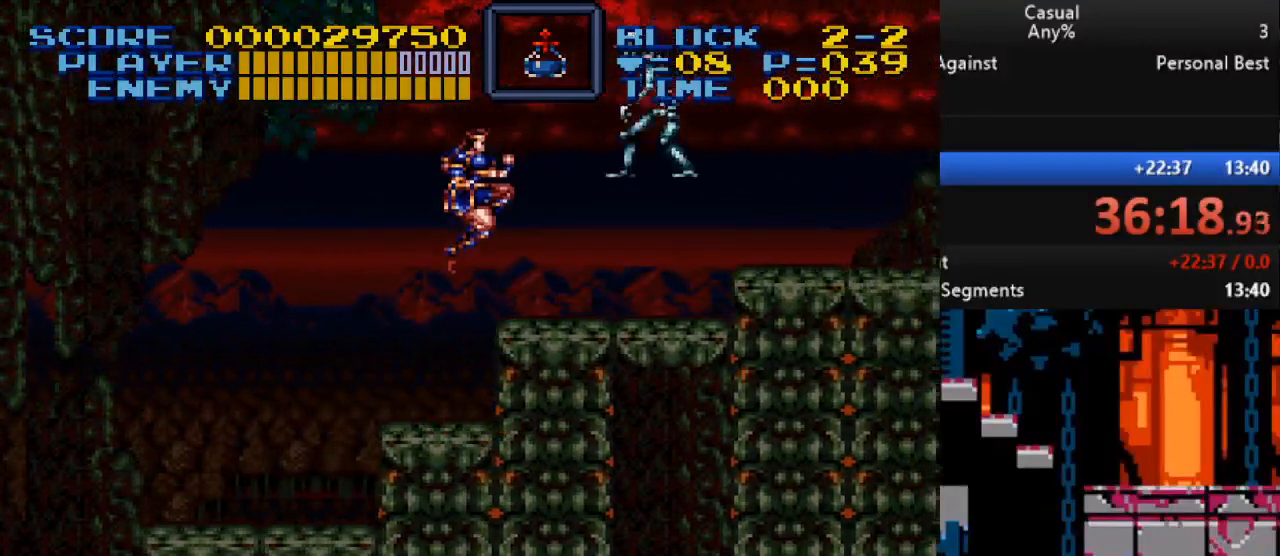
{"buttons": ["Y"], "events": [[33, "DPAD_RIGHT", "up"], [100, "Y", "down"]]}
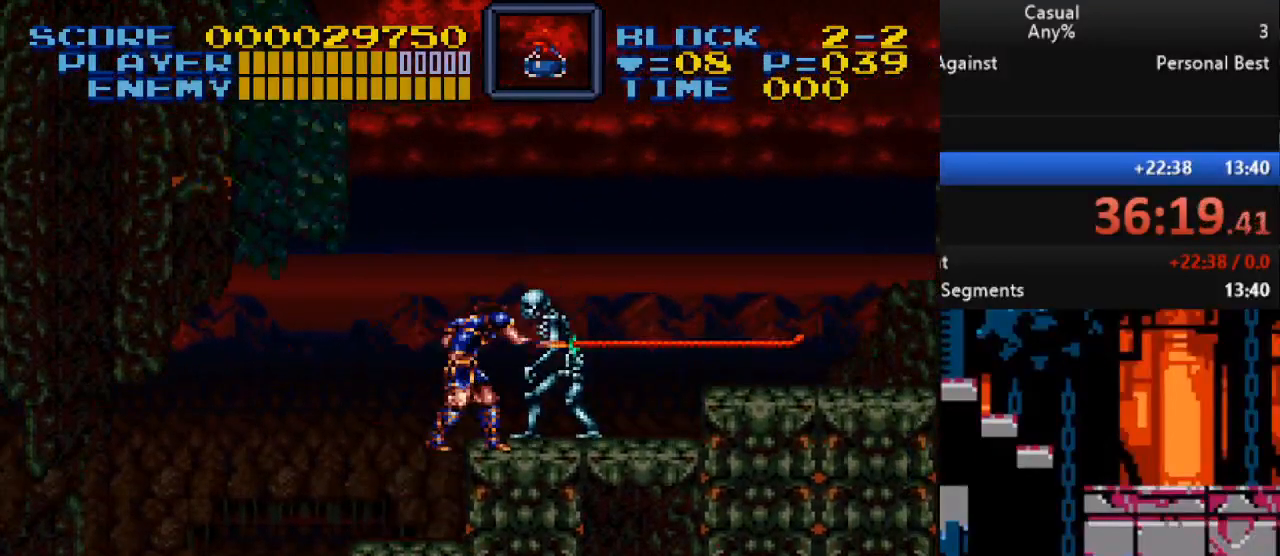
{"buttons": ["Y", "DPAD_UP", "DPAD_RIGHT"], "events": [[50, "DPAD_LEFT", "down"], [67, "Y", "up"], [300, "DPAD_UP", "down"], [317, "DPAD_LEFT", "up"], [333, "DPAD_RIGHT", "down"], [417, "Y", "down"]]}
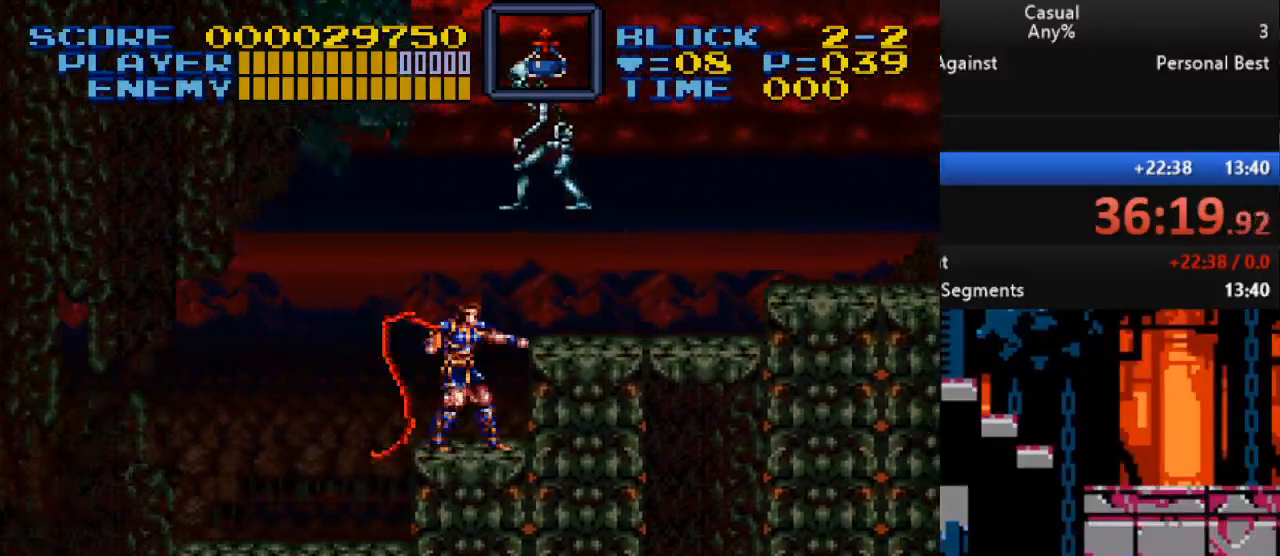
{"buttons": ["Y", "DPAD_UP"], "events": [[317, "DPAD_UP", "up"], [333, "Y", "up"], [350, "DPAD_UP", "down"], [367, "DPAD_RIGHT", "up"], [400, "Y", "down"]]}
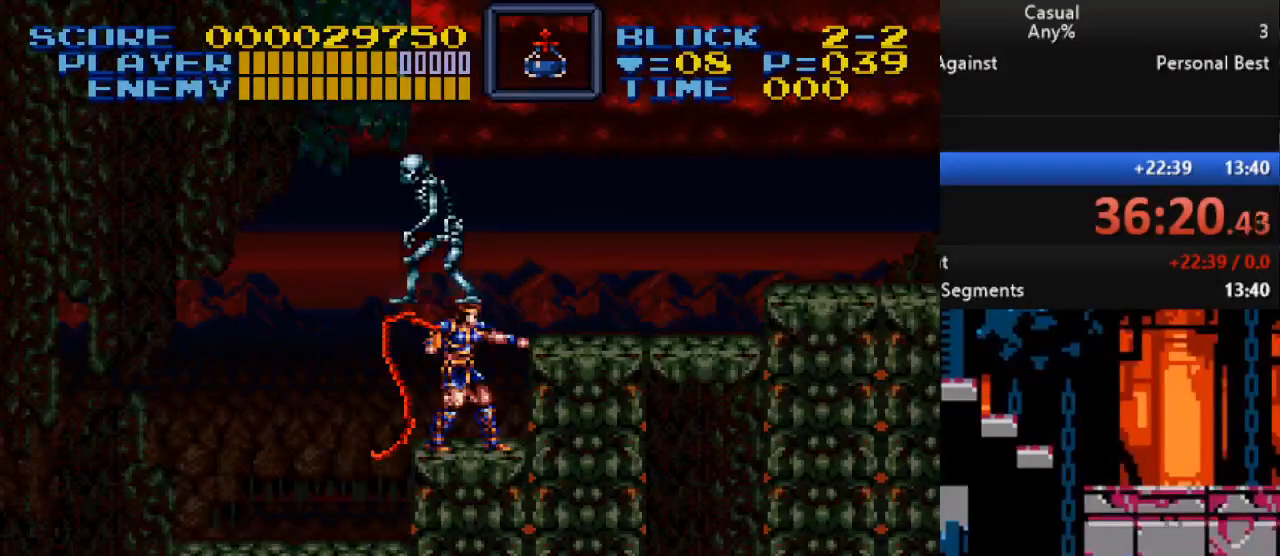
{"buttons": ["B", "DPAD_RIGHT"], "events": [[17, "DPAD_RIGHT", "down"], [33, "DPAD_UP", "up"], [100, "DPAD_DOWN", "down"], [200, "Y", "up"], [300, "DPAD_DOWN", "up"], [500, "B", "down"]]}
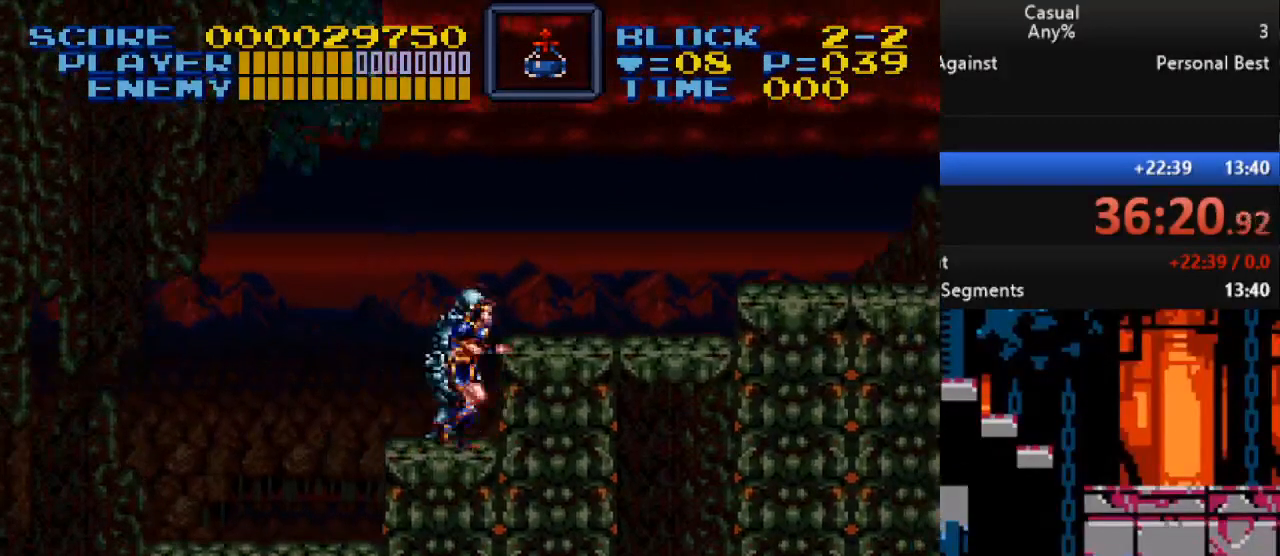
{"buttons": ["DPAD_RIGHT"], "events": [[200, "B", "up"]]}
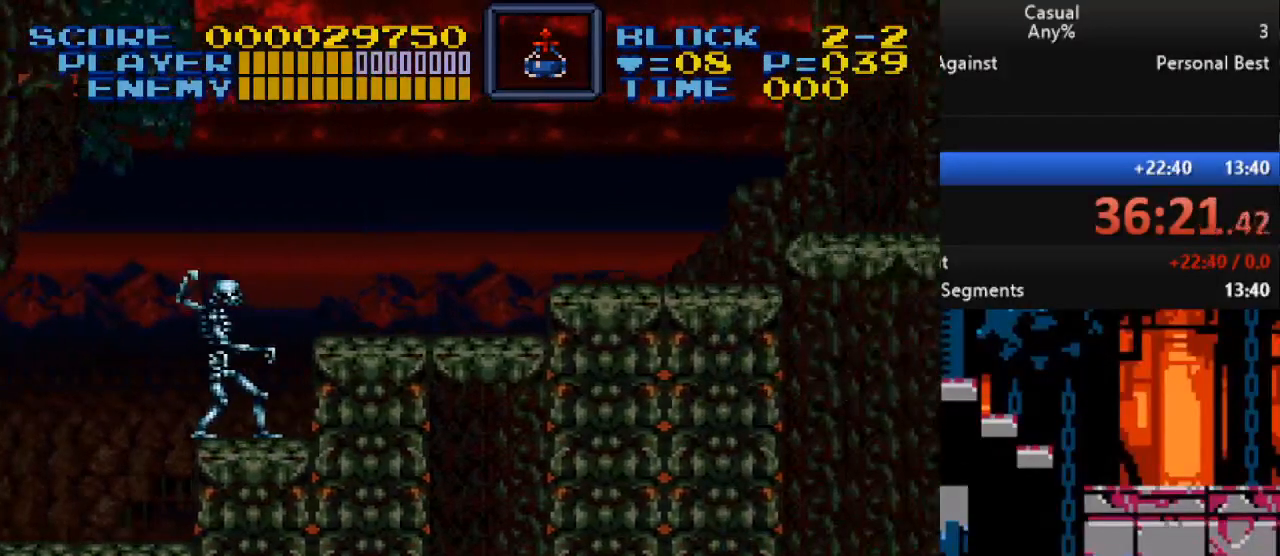
{"buttons": ["B", "Y", "DPAD_RIGHT"], "events": [[200, "B", "down"], [367, "Y", "down"]]}
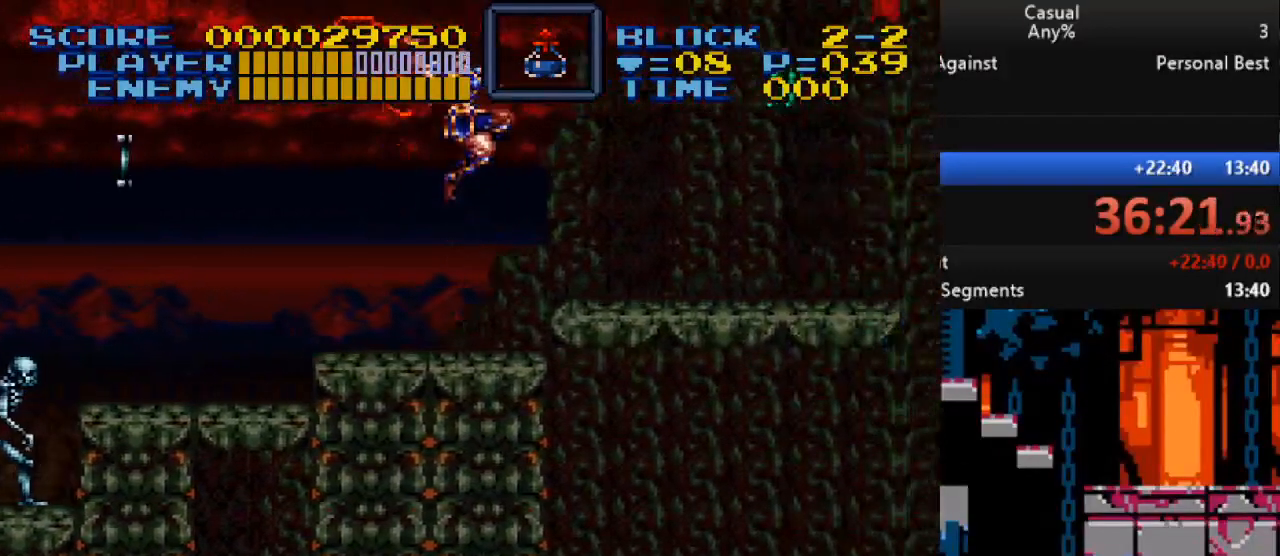
{"buttons": [], "events": [[183, "B", "up"], [200, "DPAD_RIGHT", "up"], [233, "Y", "up"]]}
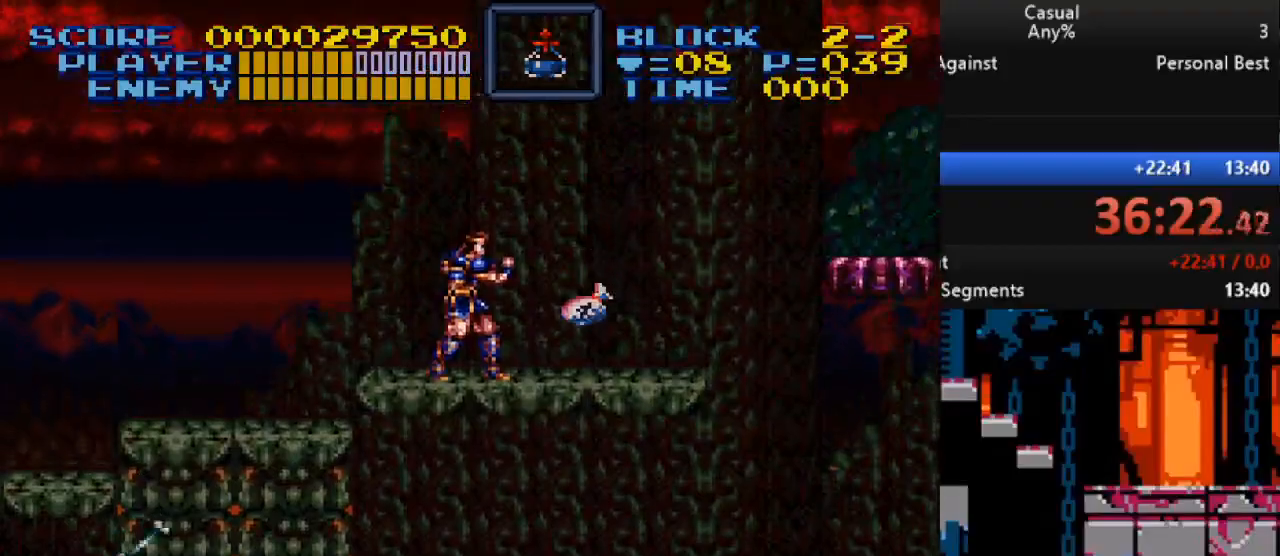
{"buttons": ["B", "DPAD_RIGHT"], "events": [[67, "DPAD_RIGHT", "down"], [450, "B", "down"]]}
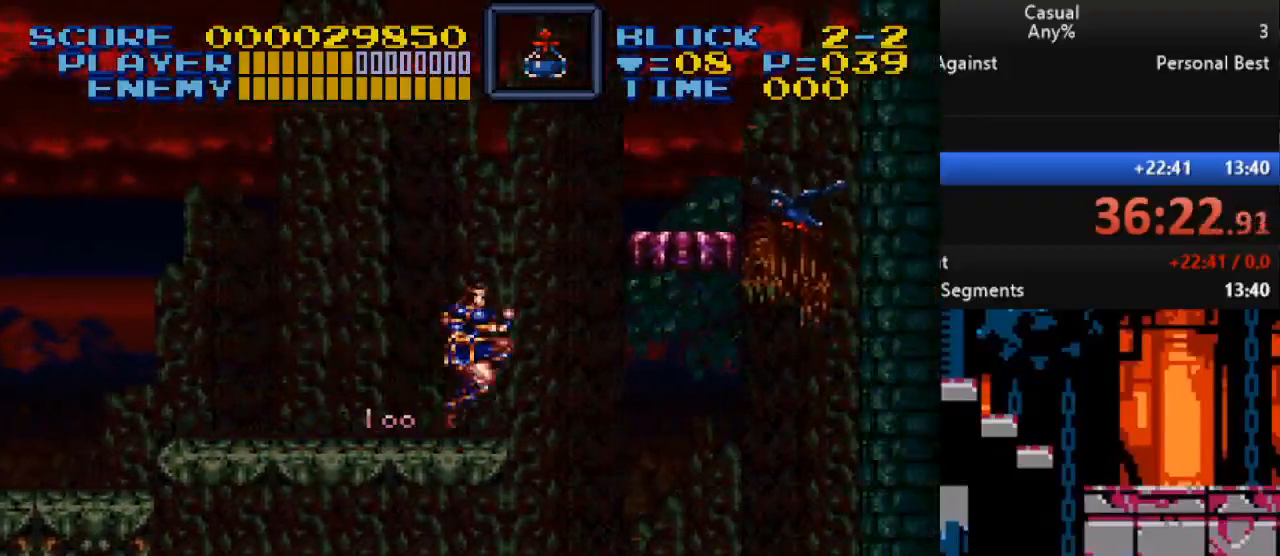
{"buttons": ["Y"], "events": [[17, "Y", "down"], [33, "DPAD_RIGHT", "up"], [100, "DPAD_LEFT", "down"], [367, "DPAD_LEFT", "up"], [417, "B", "up"]]}
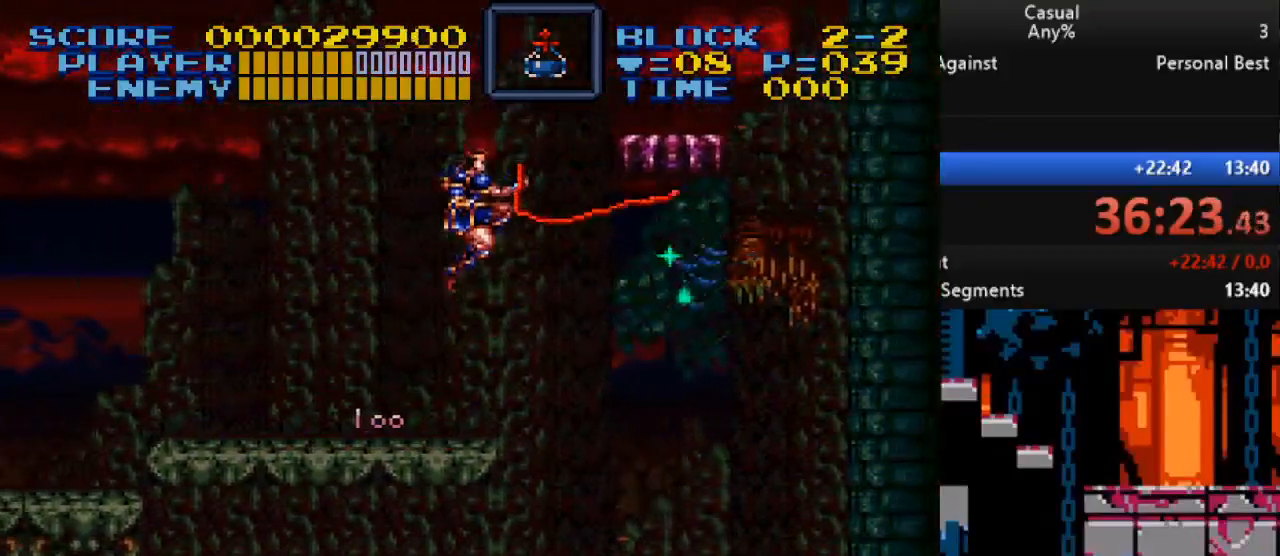
{"buttons": ["DPAD_RIGHT"], "events": [[383, "Y", "up"], [400, "DPAD_RIGHT", "down"]]}
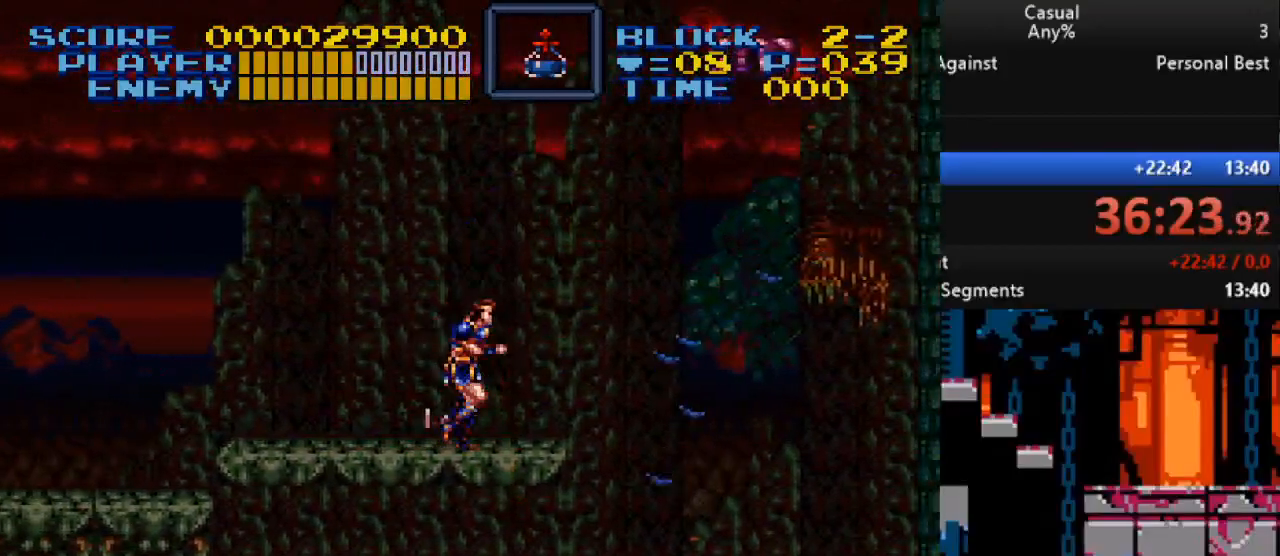
{"buttons": [], "events": [[117, "DPAD_RIGHT", "up"]]}
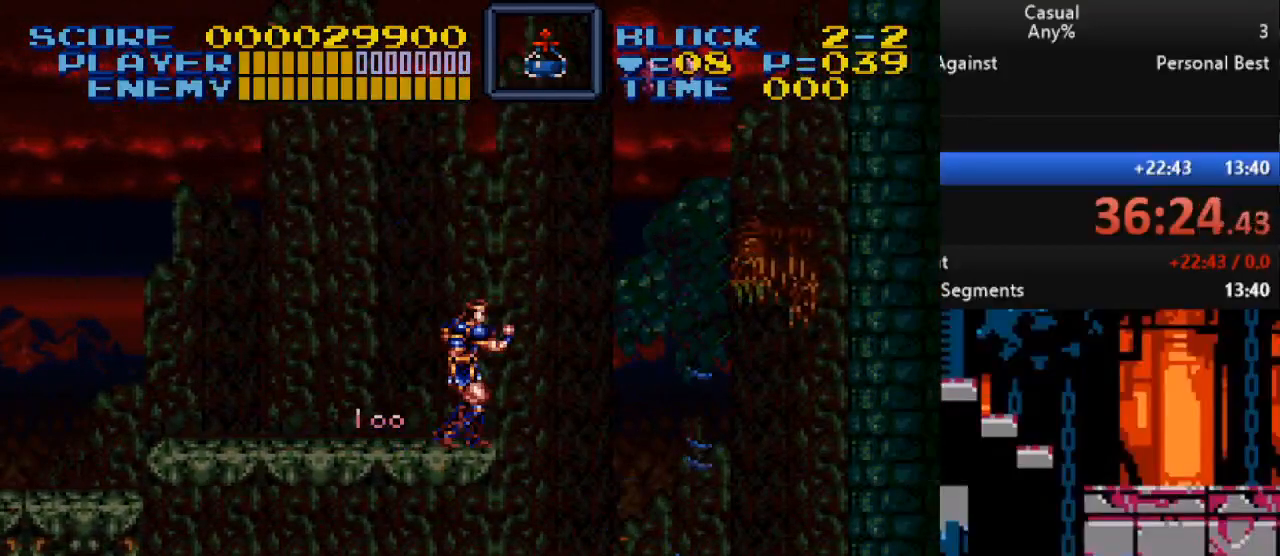
{"buttons": [], "events": []}
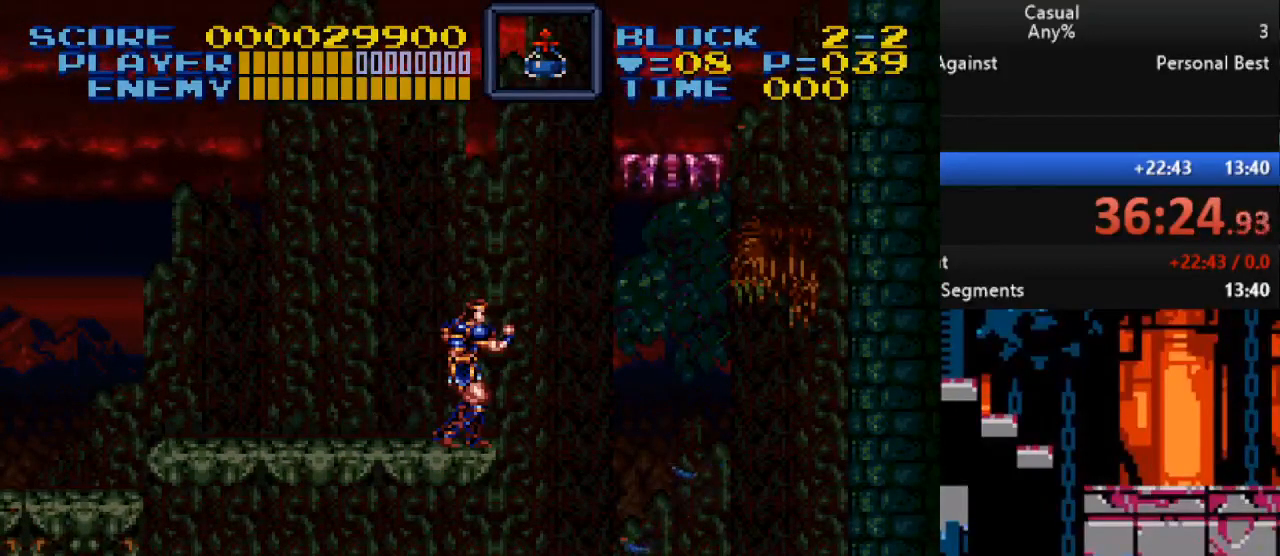
{"buttons": ["B", "DPAD_RIGHT"], "events": [[400, "B", "down"], [433, "DPAD_RIGHT", "down"]]}
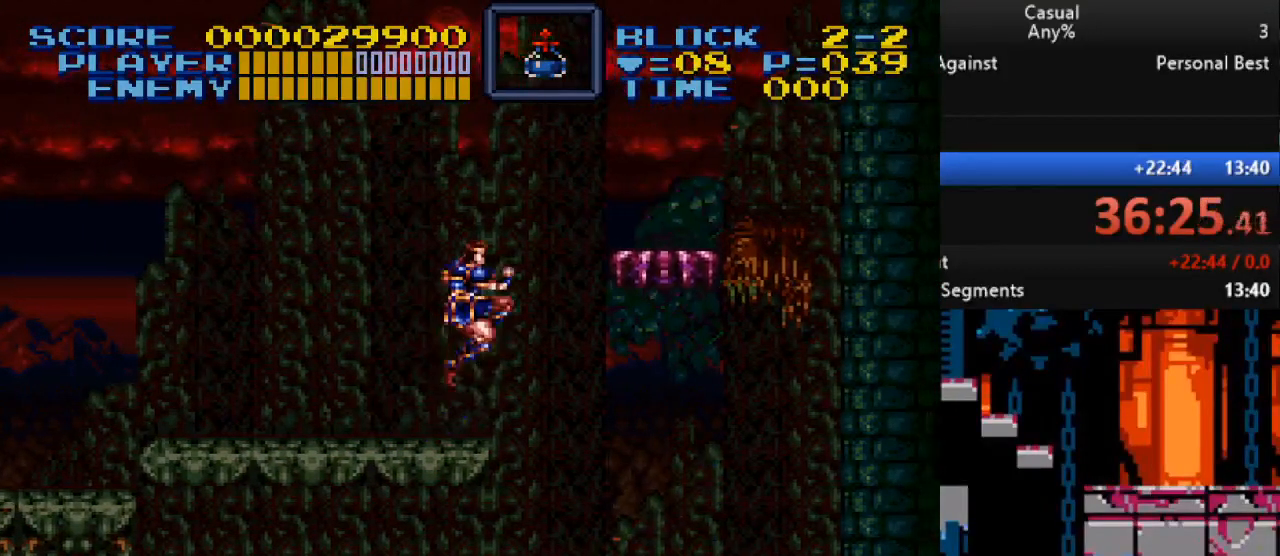
{"buttons": [], "events": [[133, "B", "up"], [300, "DPAD_RIGHT", "up"], [350, "DPAD_LEFT", "down"], [483, "DPAD_LEFT", "up"]]}
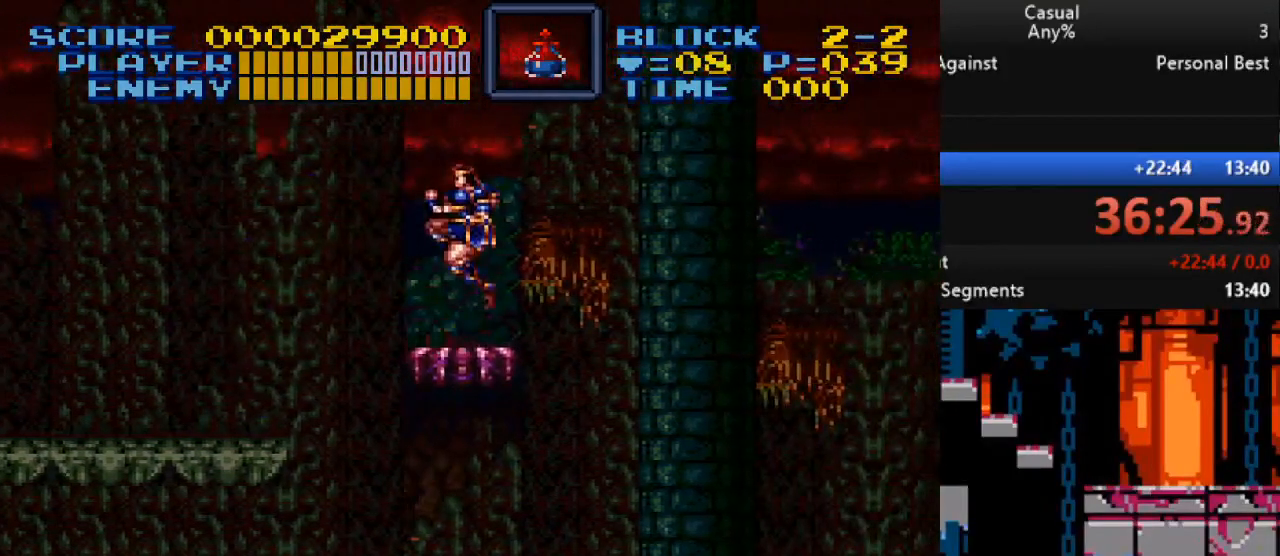
{"buttons": [], "events": []}
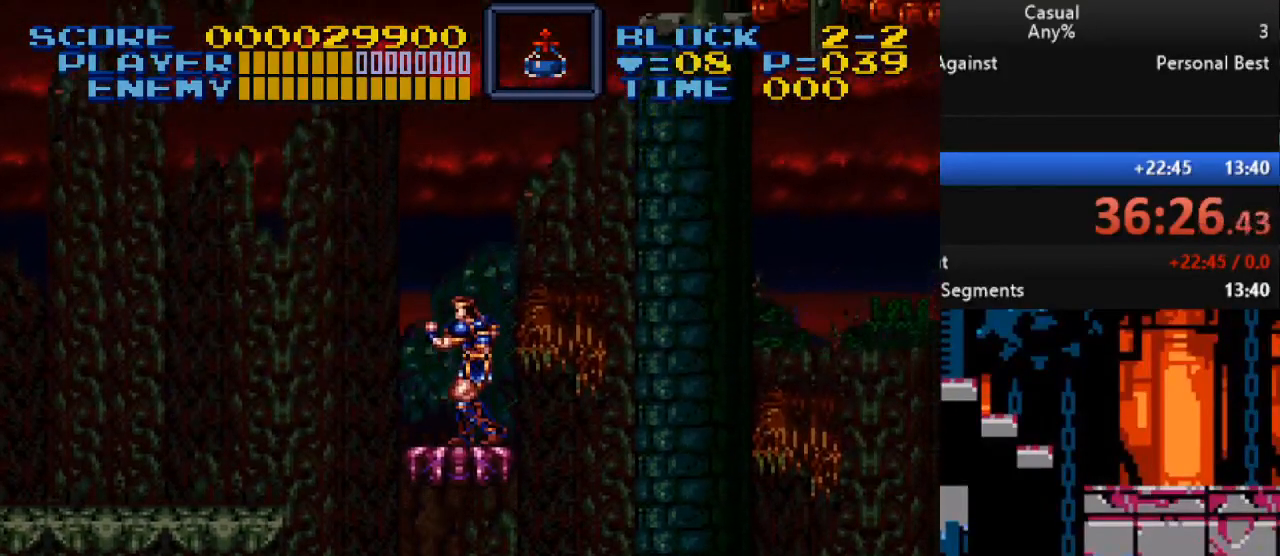
{"buttons": ["DPAD_LEFT"], "events": [[450, "DPAD_LEFT", "down"]]}